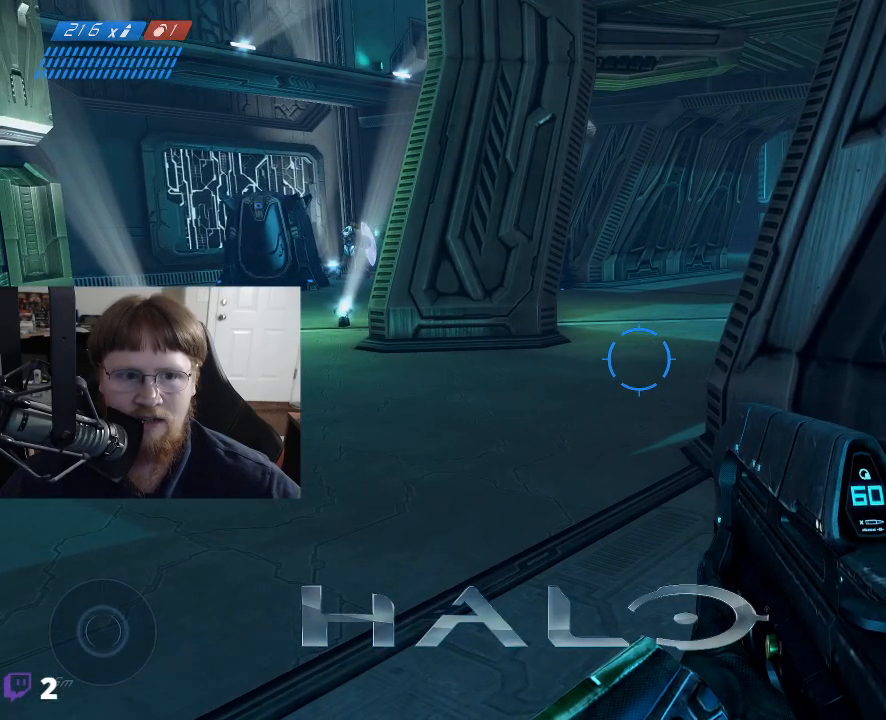
Gameplay with keyboard and mouse; each line is a JSON object with the keys and mouse buttons held at the frame after it. "events" lists presses ("down") and releases ("up") of "1", "2", "3", "4", "5", "a", "alt", "c", "caps_lock", "ctrl", "d", "e", "f", "g", "q", "r", "s", "shift", "space", "t", "tab", "v", "w", "x", "z", "mouse_left", "mouse_wheel" and "mouse_right" between this image and that frame as [ms after this image, input, new state], when the widget could be followed in between. "mouse_left", "mouse_wheel", "mouse_right" = the "left", "wheel", "right" buttons of the "mouse" list. No other keys are recorded. "wheel" means that the mouse wheel is clicked or scrolled. "mouse_move" is the direction in which the mouse moves at that frame (one of eight, or "still"), when it could be read.
{"keys": [], "mouse": [], "mouse_move": "still", "events": []}
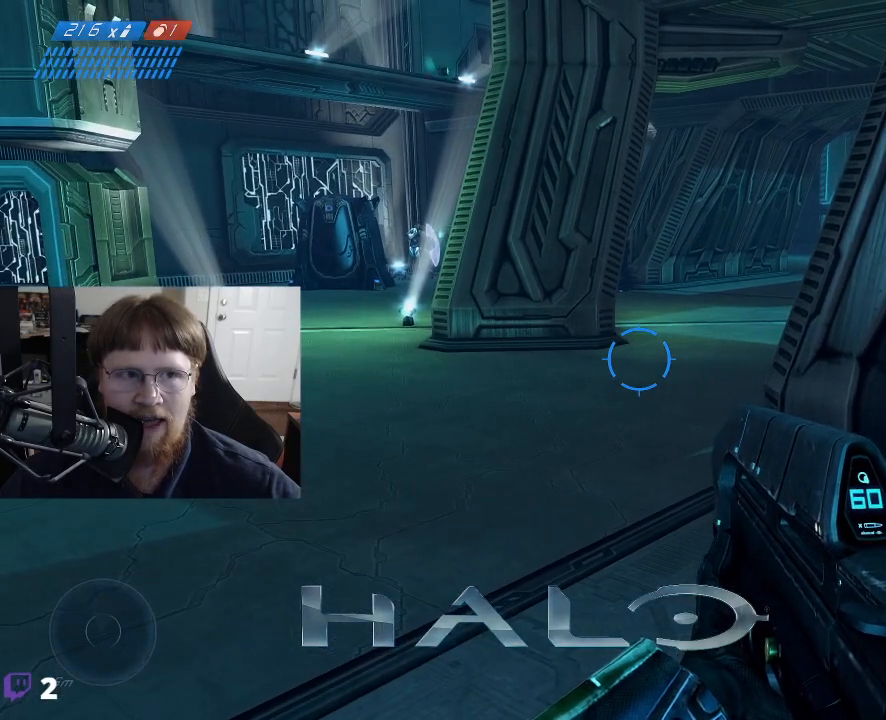
{"keys": ["1"], "mouse": [], "mouse_move": "left", "events": [[500, "1", "down"]]}
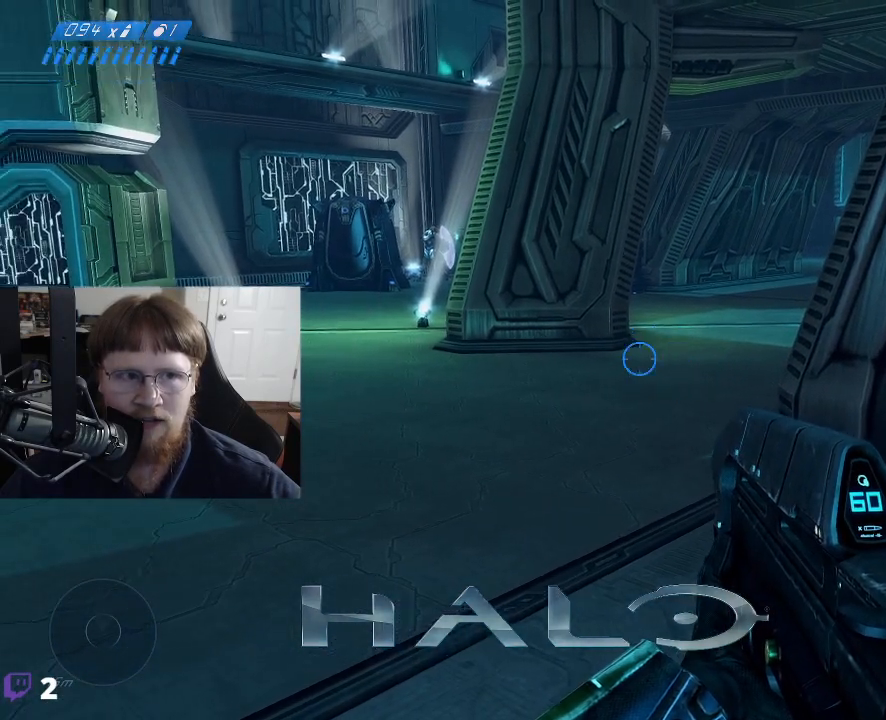
{"keys": [], "mouse": [], "mouse_move": "up-left", "events": [[50, "1", "up"]]}
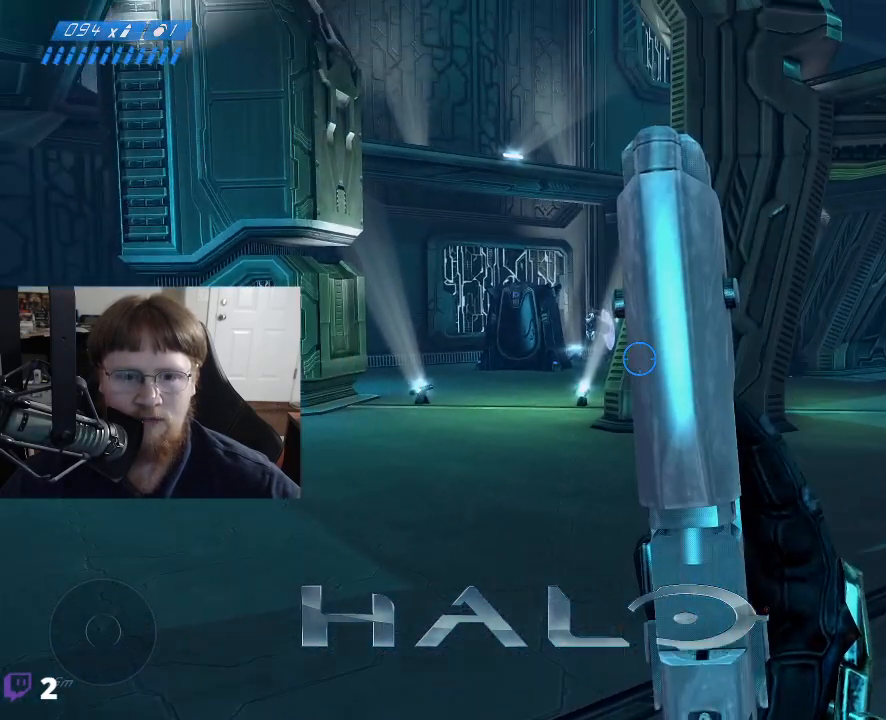
{"keys": [], "mouse": [], "mouse_move": "still"}
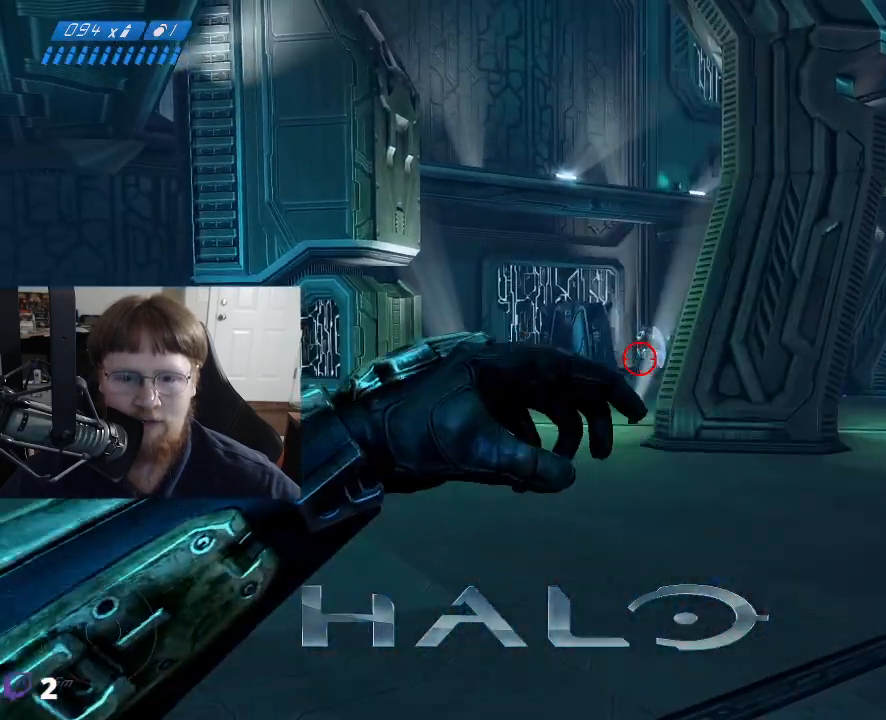
{"keys": [], "mouse": [], "mouse_move": "still", "events": []}
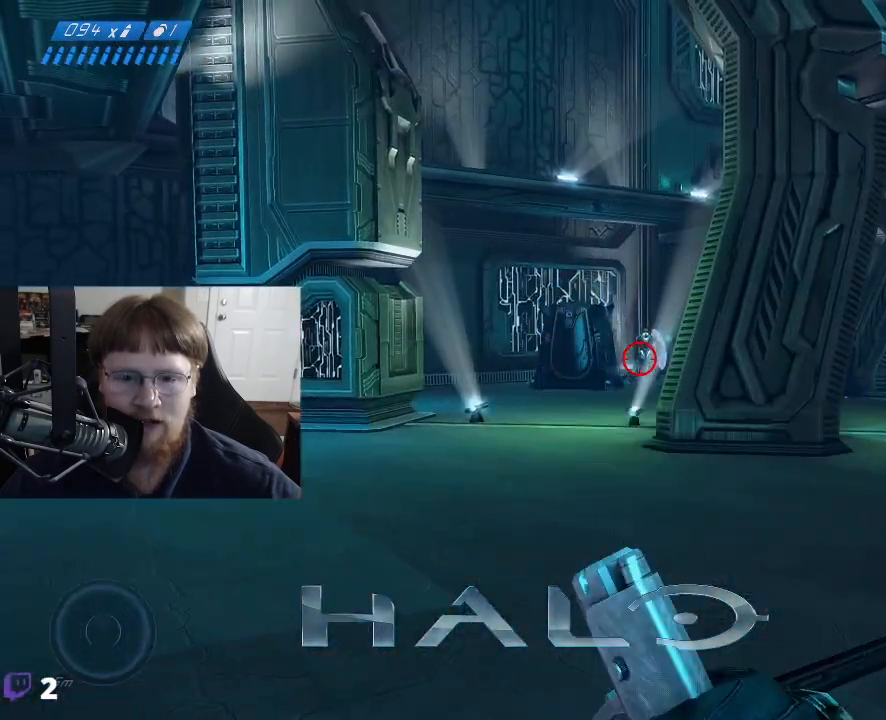
{"keys": [], "mouse": [], "mouse_move": "still", "events": []}
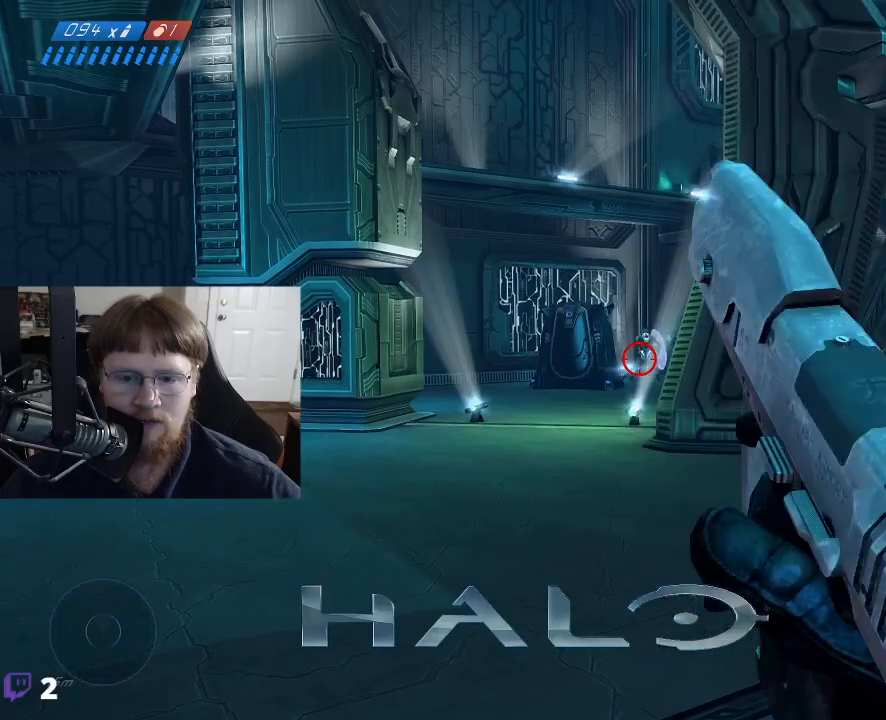
{"keys": [], "mouse": [], "mouse_move": "up", "events": [[150, "mouse_right", "down"], [300, "mouse_right", "up"]]}
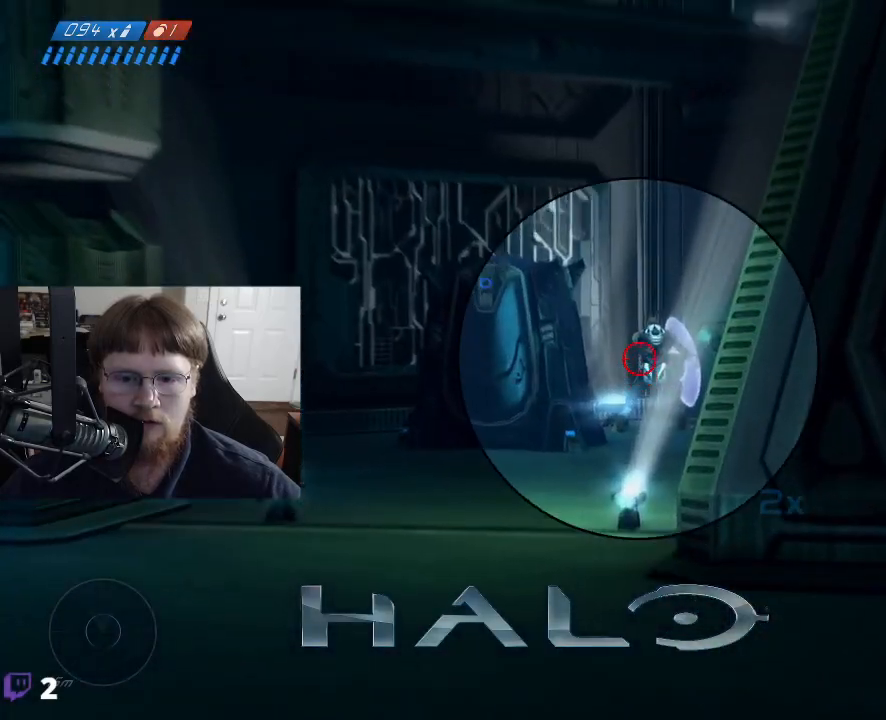
{"keys": [], "mouse": [], "mouse_move": "still", "events": []}
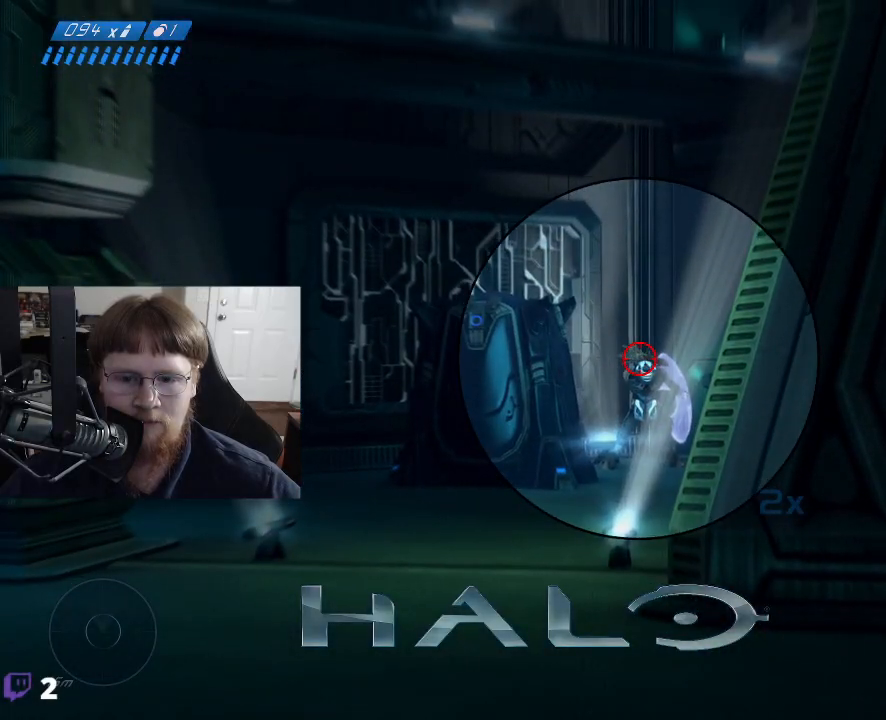
{"keys": [], "mouse": [], "mouse_move": "still", "events": [[367, "mouse_left", "down"], [467, "mouse_left", "up"]]}
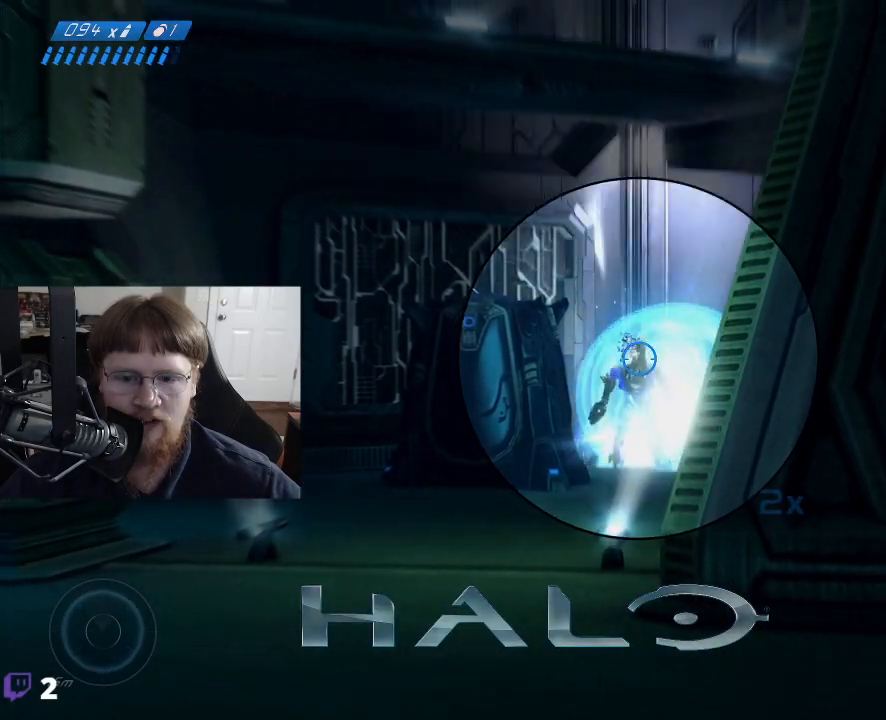
{"keys": [], "mouse": ["right"], "mouse_move": "still", "events": [[483, "mouse_right", "down"]]}
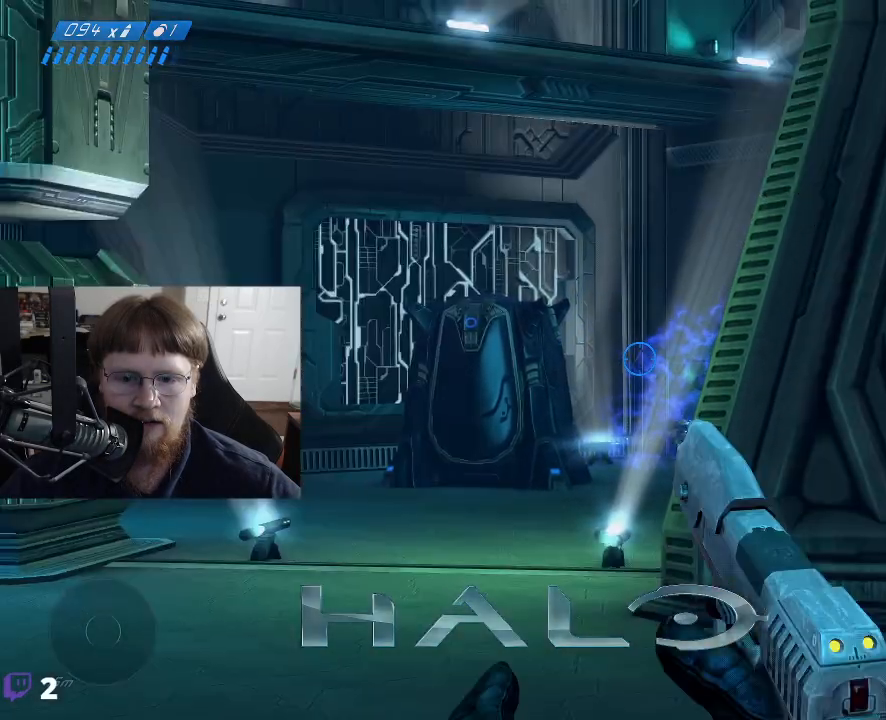
{"keys": [], "mouse": [], "mouse_move": "down", "events": [[83, "mouse_right", "up"]]}
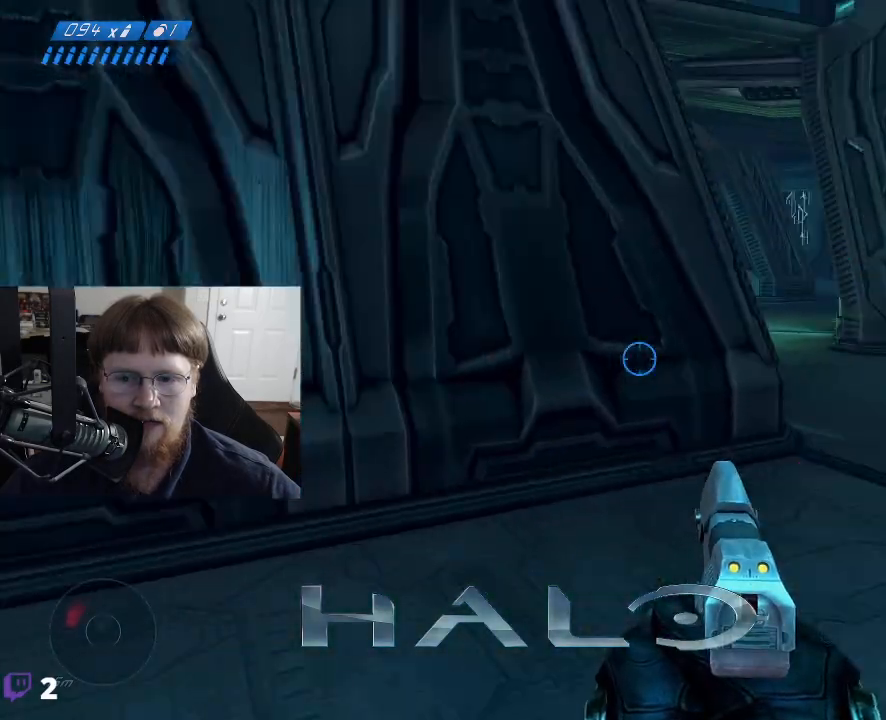
{"keys": ["w"], "mouse": [], "mouse_move": "still", "events": [[367, "w", "down"]]}
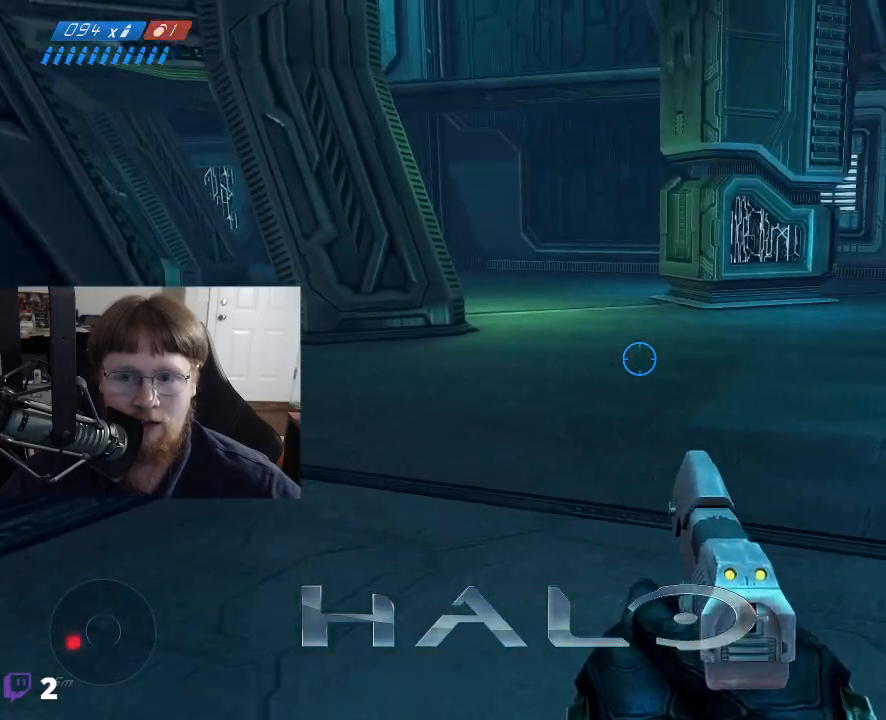
{"keys": ["w"], "mouse": [], "mouse_move": "still", "events": []}
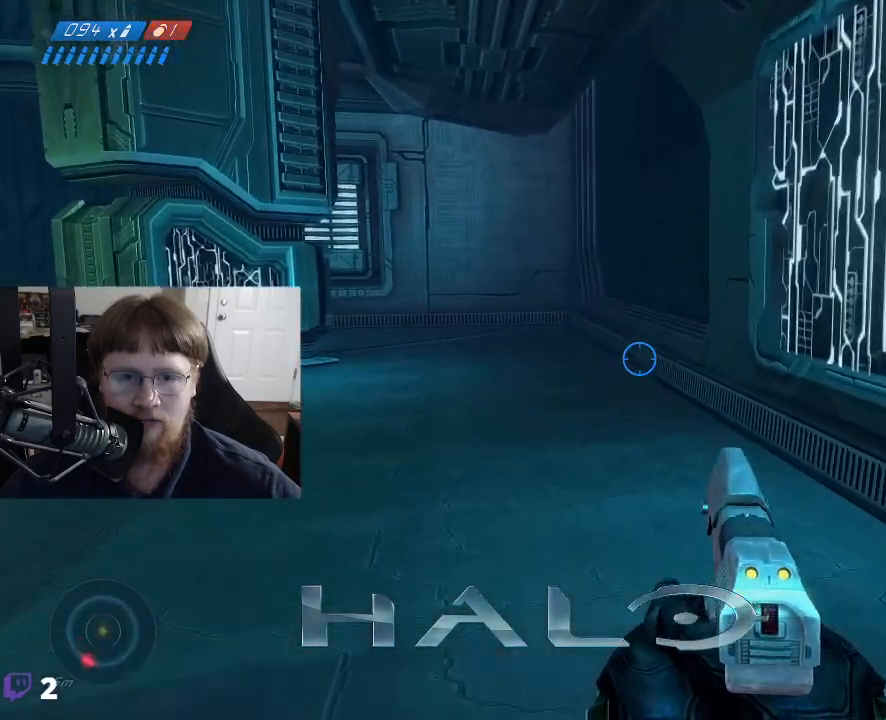
{"keys": ["d"], "mouse": [], "mouse_move": "up-right", "events": [[33, "d", "down"], [400, "w", "up"]]}
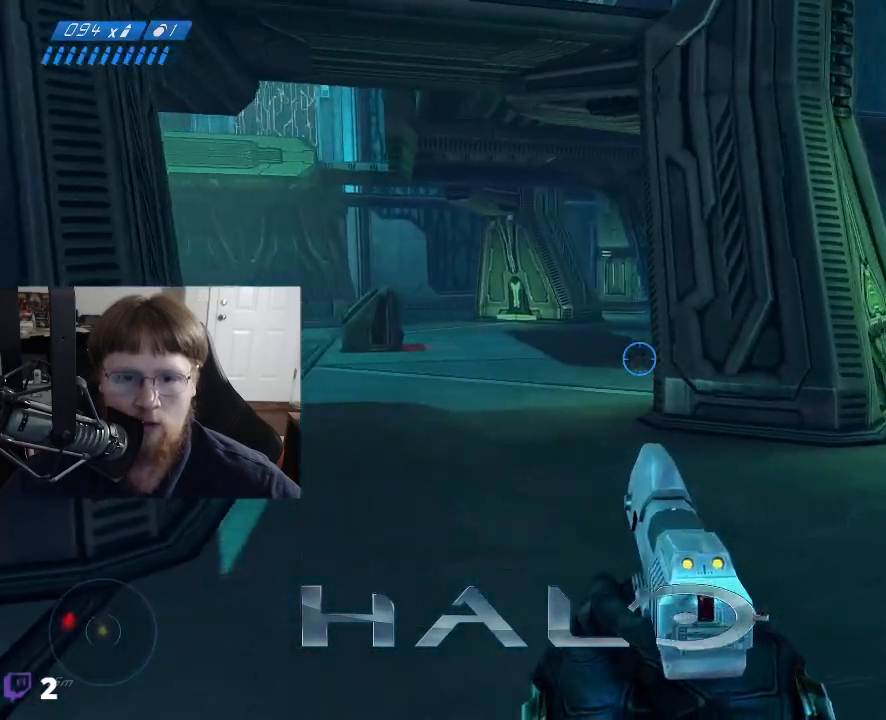
{"keys": ["d"], "mouse": [], "mouse_move": "still", "events": []}
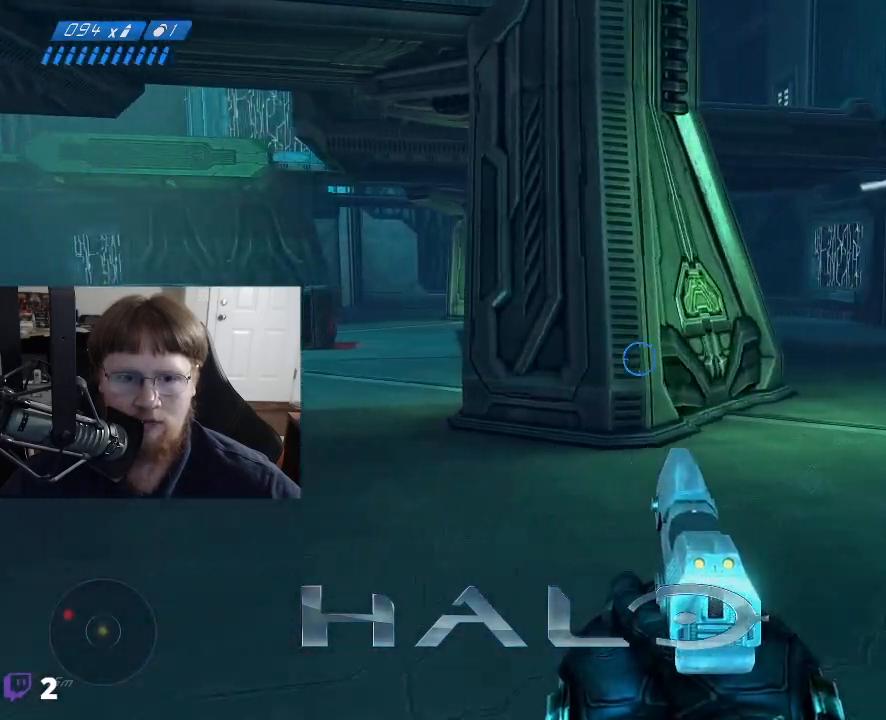
{"keys": ["d", "w"], "mouse": [], "mouse_move": "right", "events": [[250, "w", "down"]]}
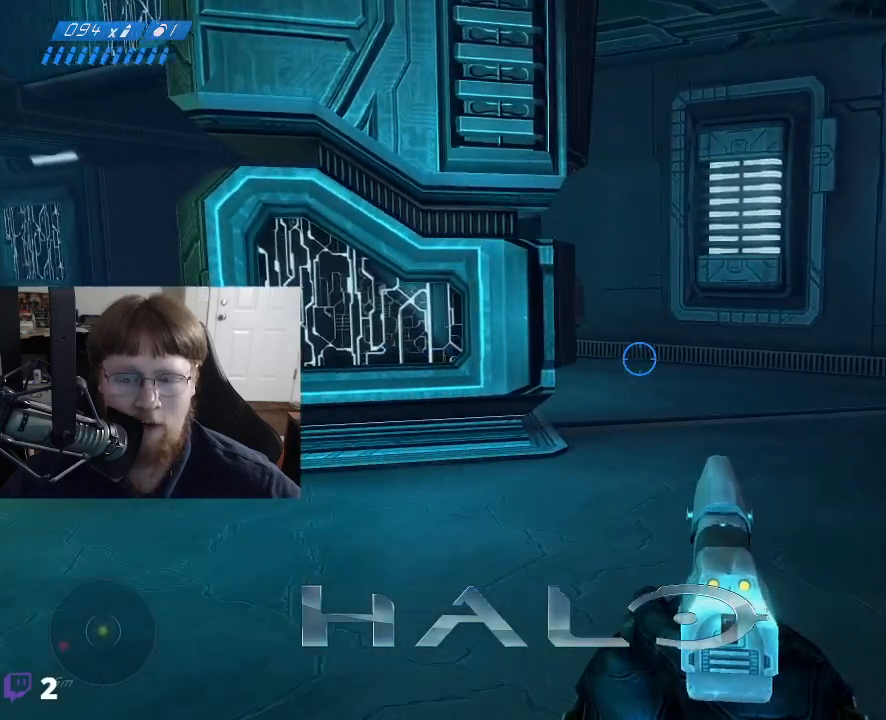
{"keys": ["w"], "mouse": [], "mouse_move": "still", "events": [[167, "d", "up"]]}
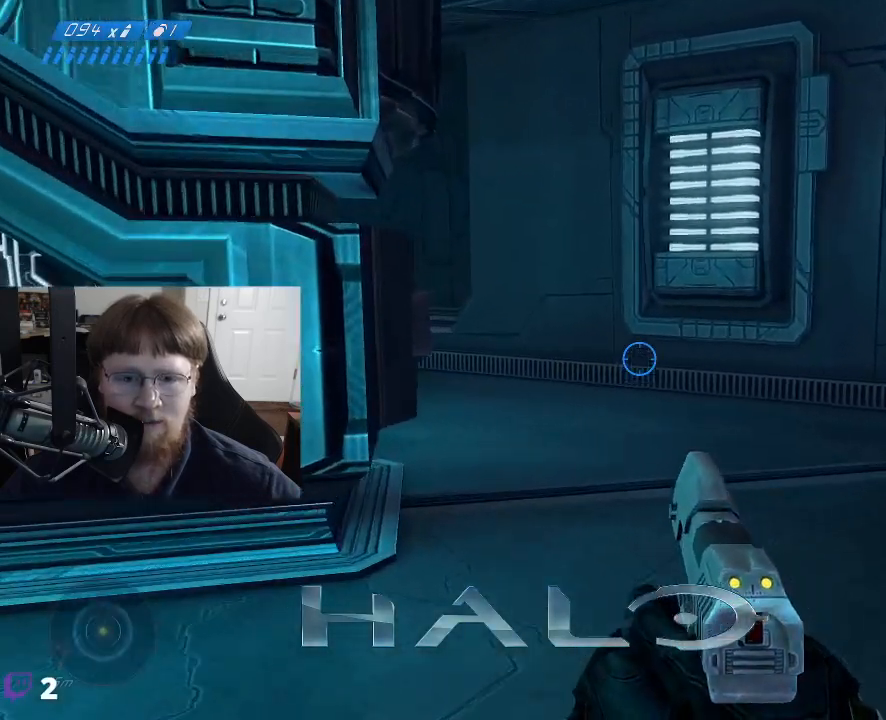
{"keys": ["d", "w"], "mouse": [], "mouse_move": "left", "events": [[50, "r", "down"], [133, "r", "up"], [467, "d", "down"]]}
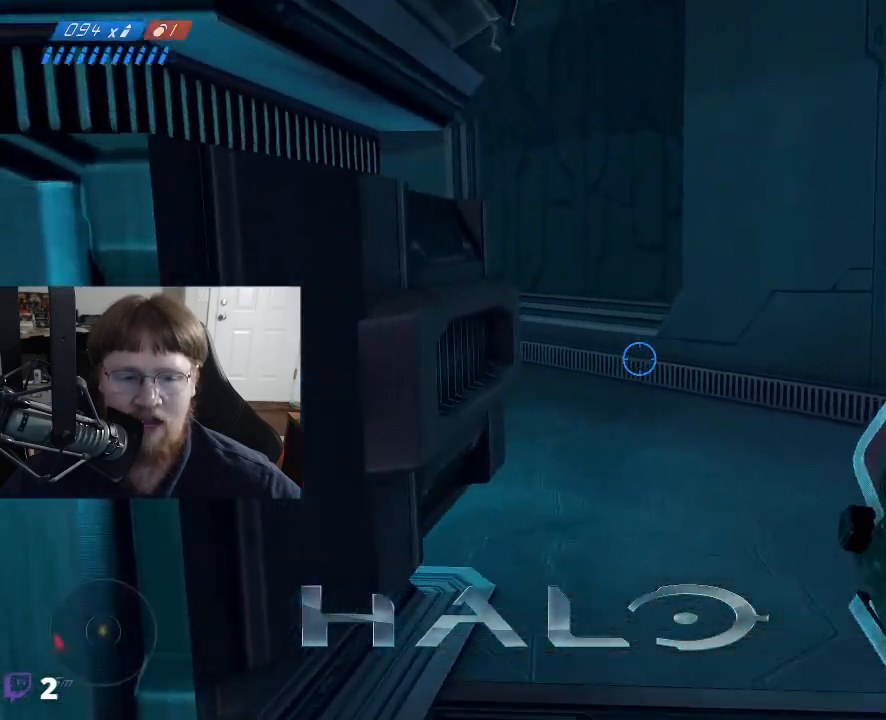
{"keys": ["d", "w"], "mouse": [], "mouse_move": "left", "events": []}
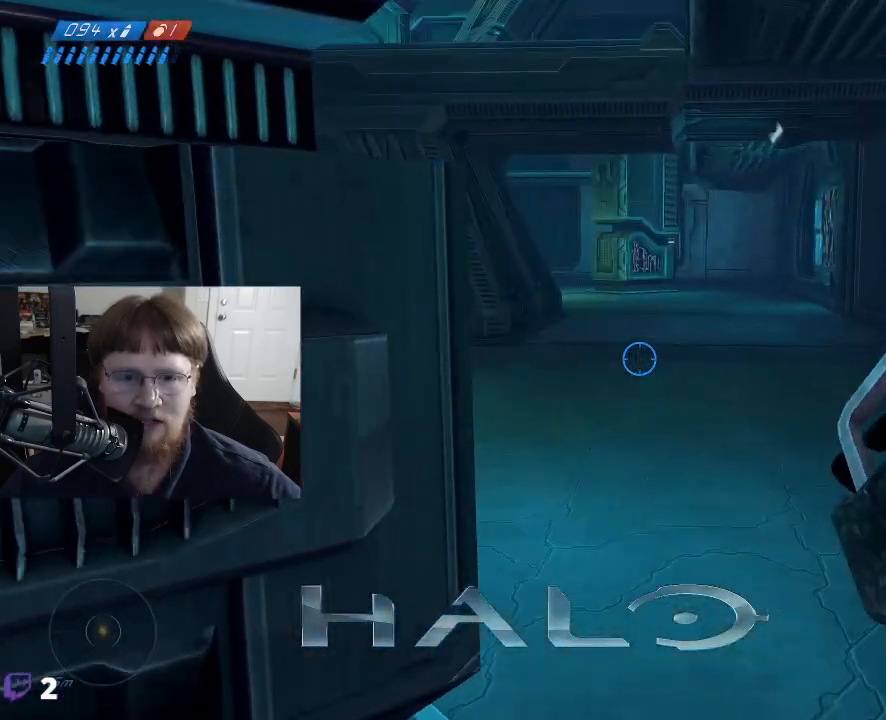
{"keys": ["d", "w"], "mouse": [], "mouse_move": "still", "events": []}
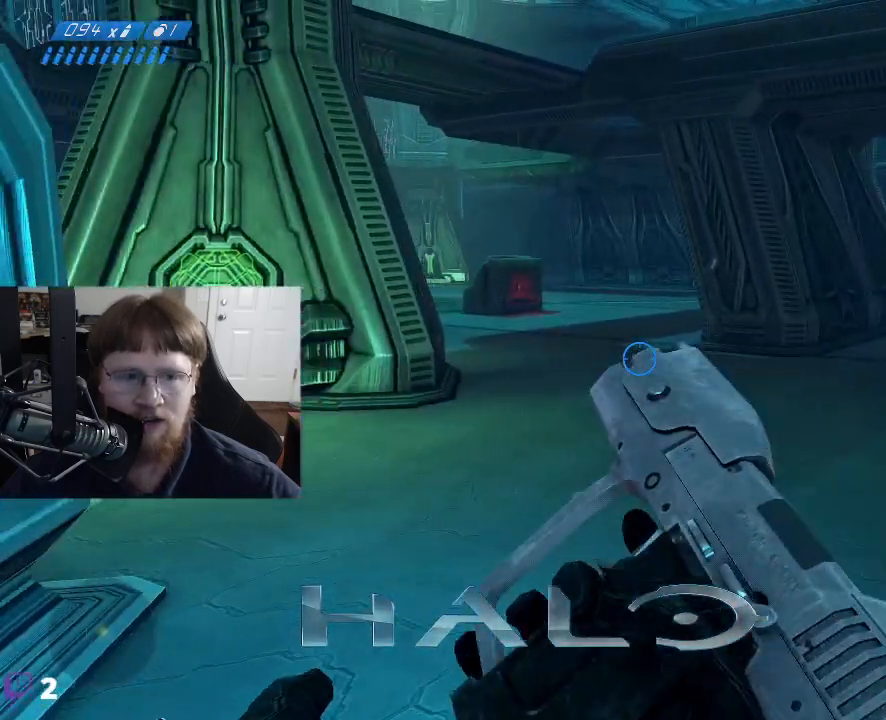
{"keys": ["w"], "mouse": [], "mouse_move": "still", "events": [[467, "d", "up"]]}
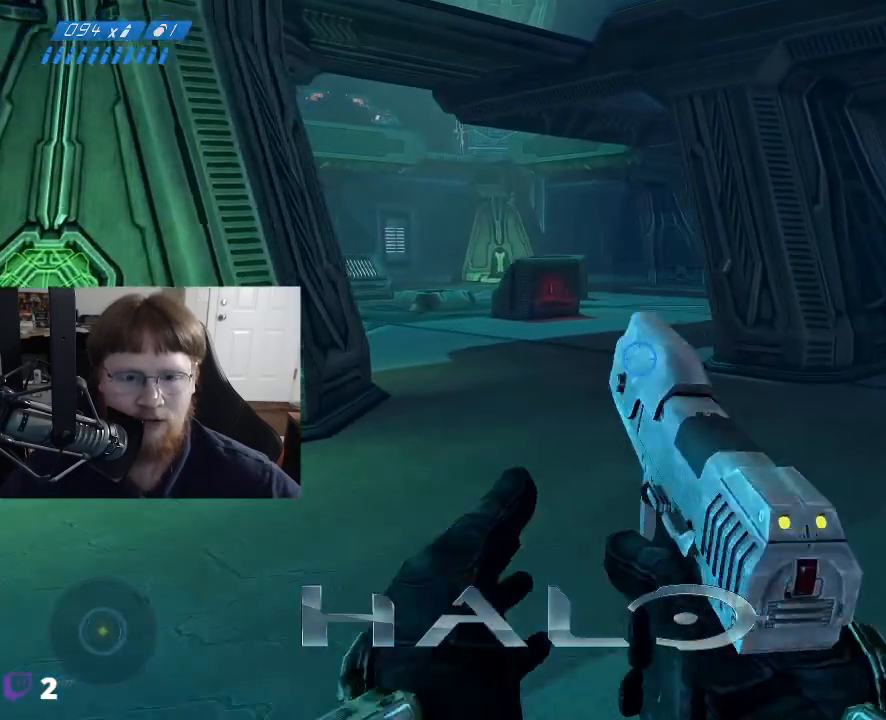
{"keys": ["w"], "mouse": [], "mouse_move": "still", "events": []}
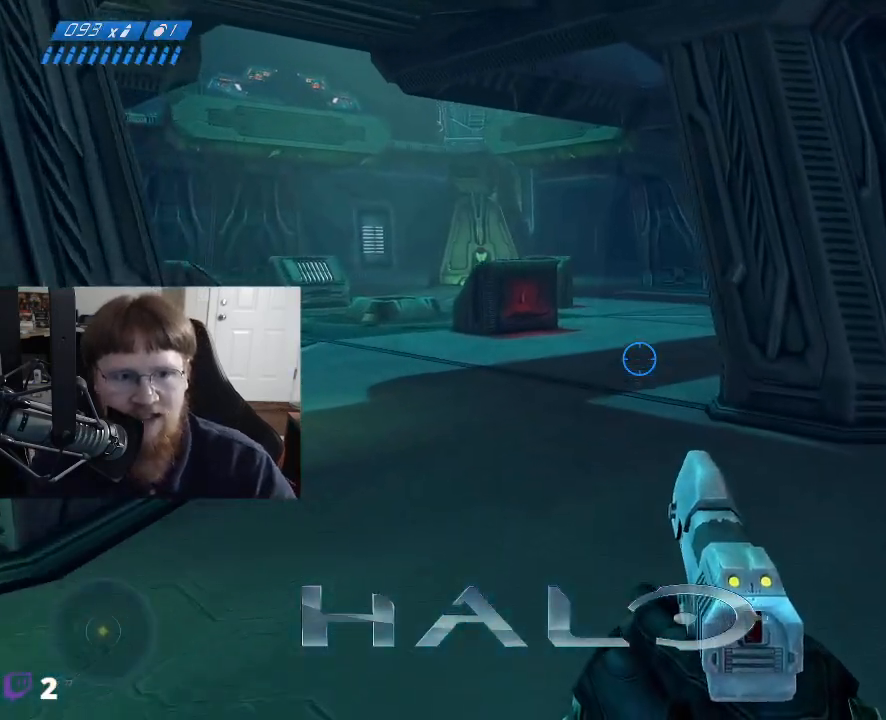
{"keys": [], "mouse": [], "mouse_move": "still", "events": [[217, "w", "up"]]}
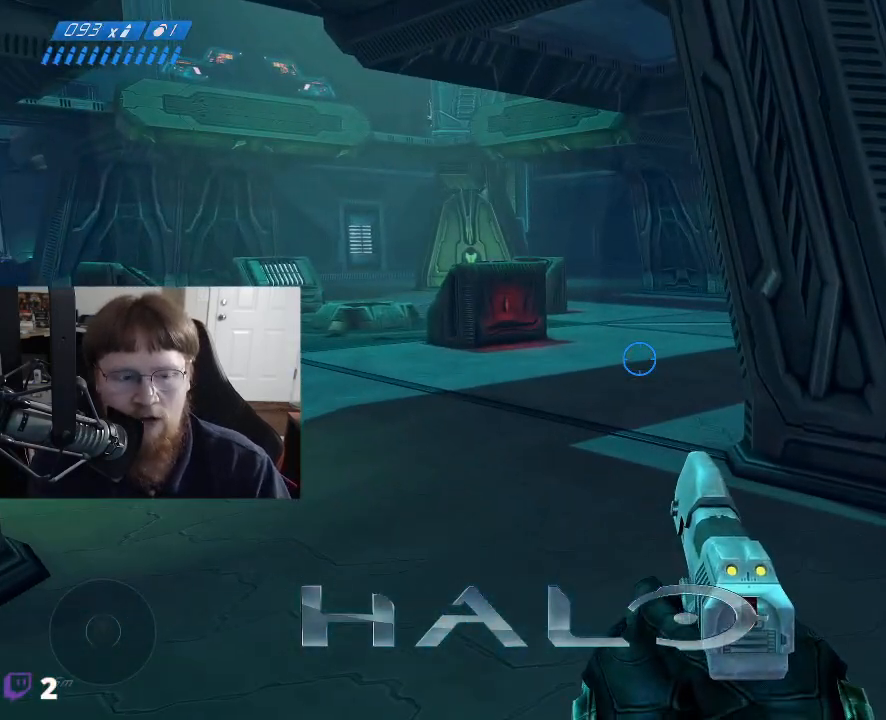
{"keys": [], "mouse": [], "mouse_move": "still", "events": []}
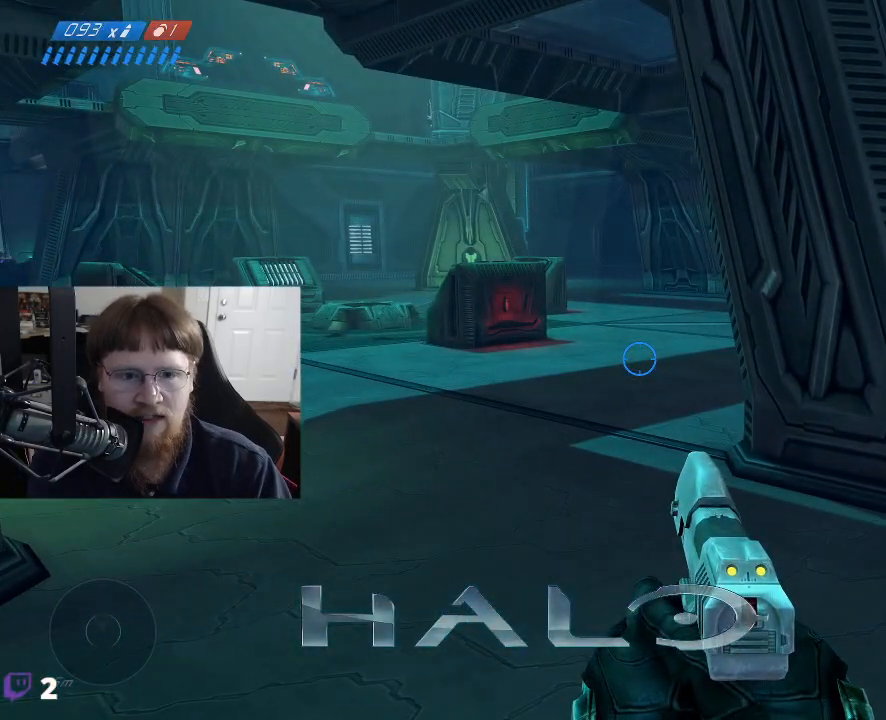
{"keys": [], "mouse": [], "mouse_move": "still", "events": []}
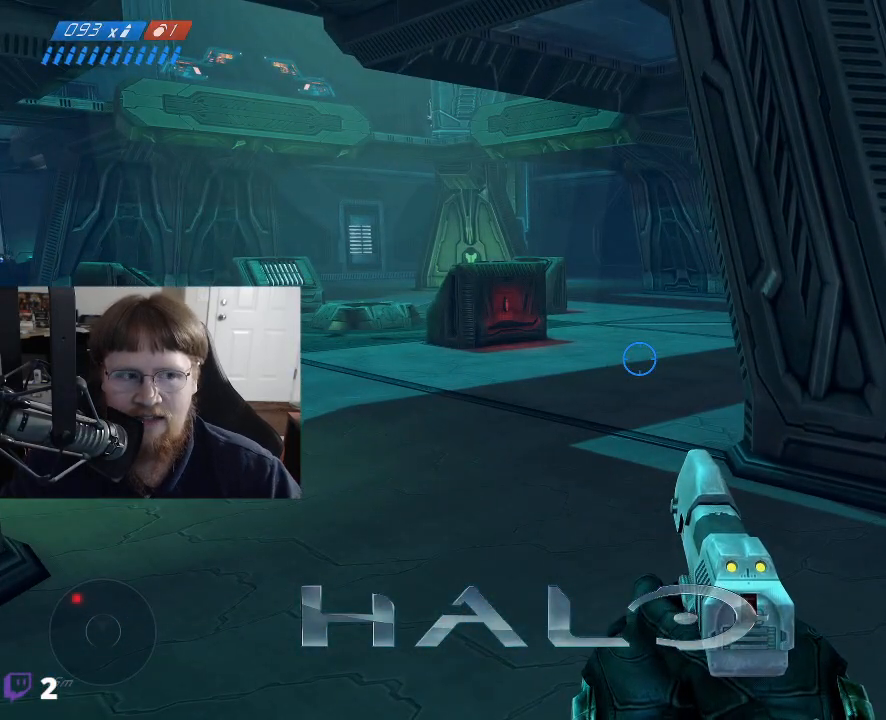
{"keys": [], "mouse": [], "mouse_move": "still", "events": []}
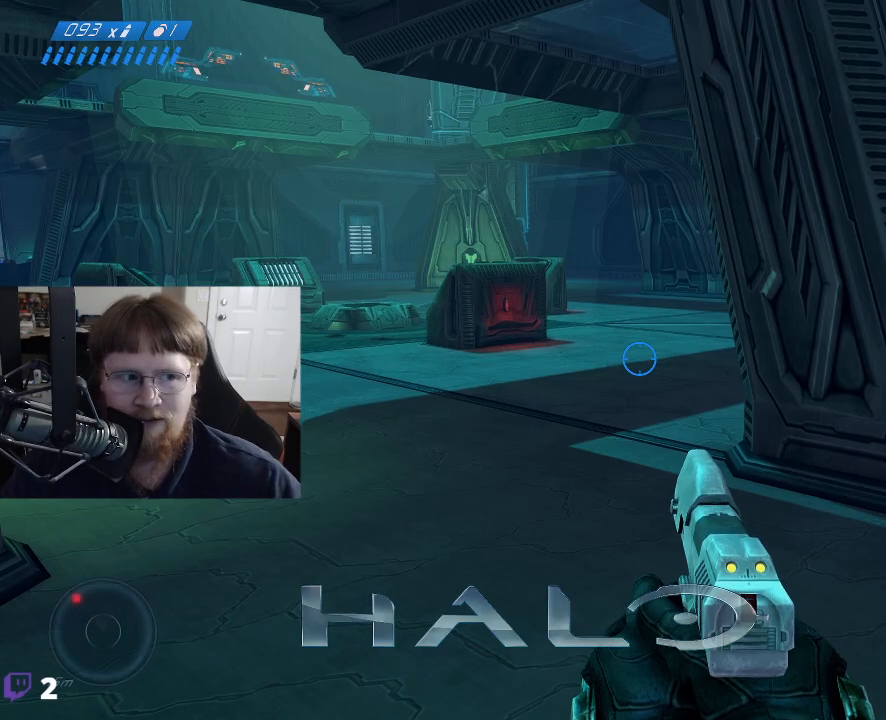
{"keys": [], "mouse": [], "mouse_move": "down", "events": []}
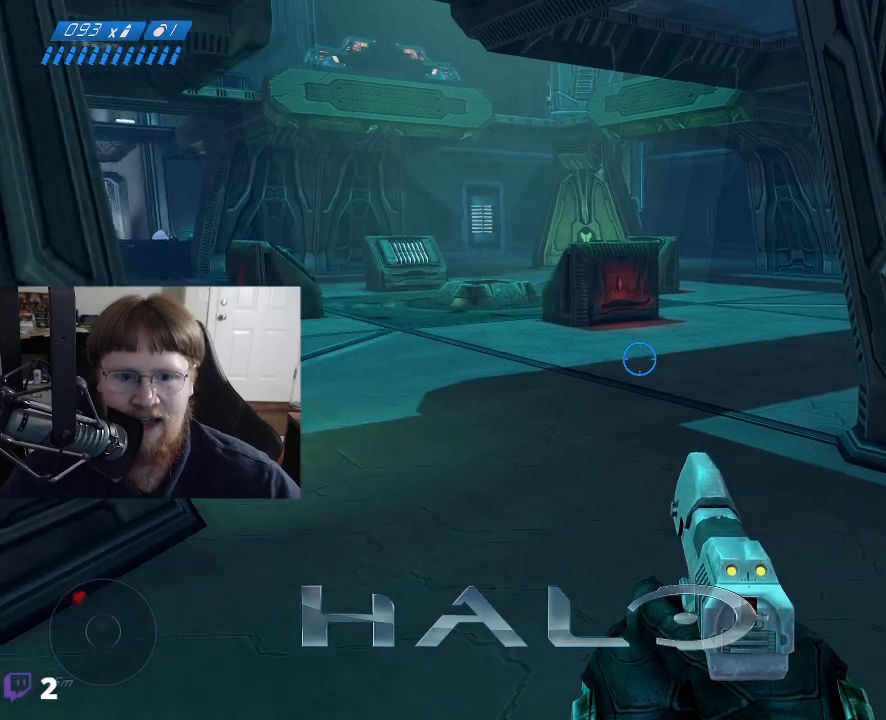
{"keys": ["a"], "mouse": [], "mouse_move": "still", "events": [[200, "a", "down"]]}
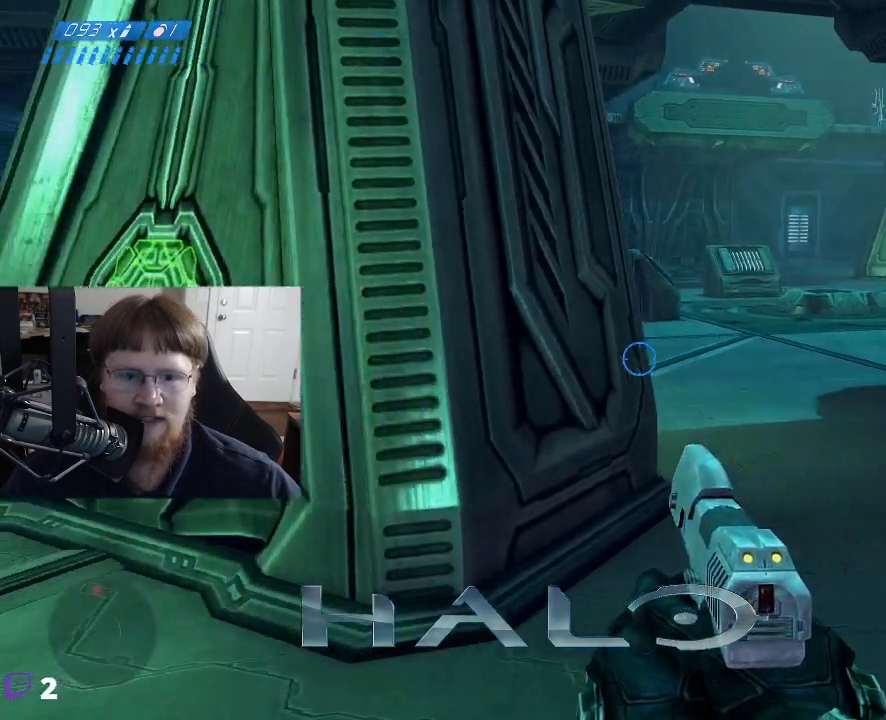
{"keys": ["a"], "mouse": [], "mouse_move": "still", "events": []}
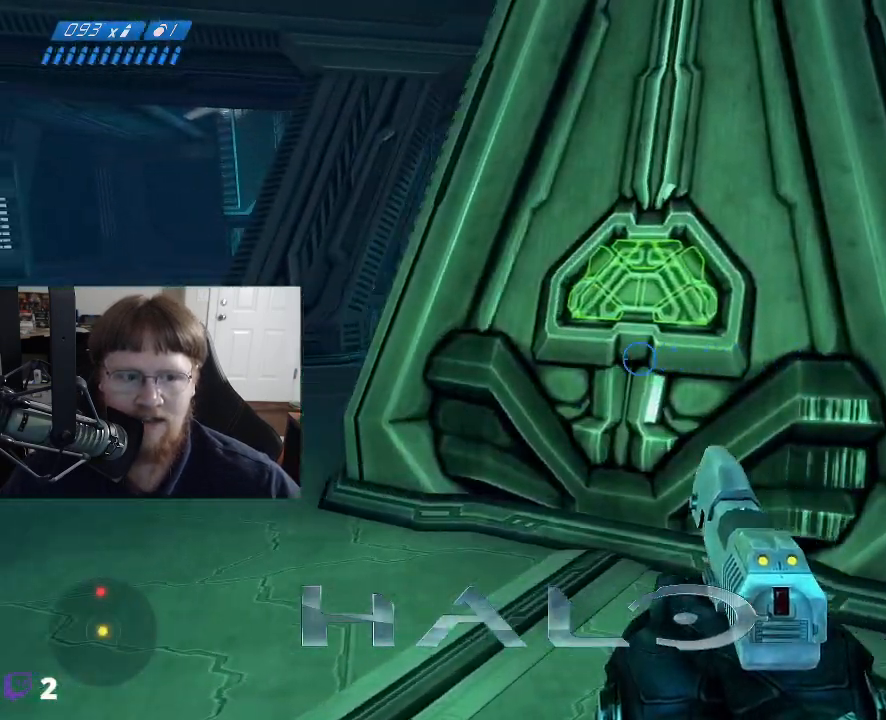
{"keys": ["a", "w"], "mouse": [], "mouse_move": "still", "events": [[283, "w", "down"]]}